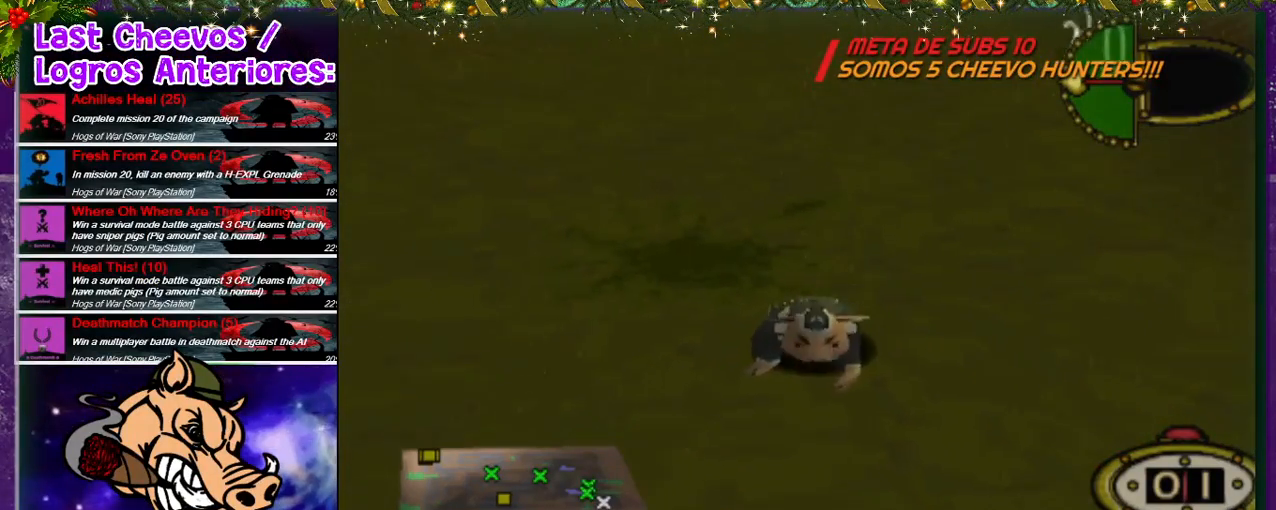
Gameplay with a controller (PlayStation layout); each line is a JSON object with the inputs held at the frame after it (dt_ms = milliseconds from this image to that frame). "events" lists button and stick changes between this image and that frame as [ms after this image, input, new state], when the widget could be followed in between. Not read: L3 R3.
{"dt_ms": 500, "buttons": ["R2"], "left_stick": "center", "right_stick": "center", "events": [[500, "R2", "down"]]}
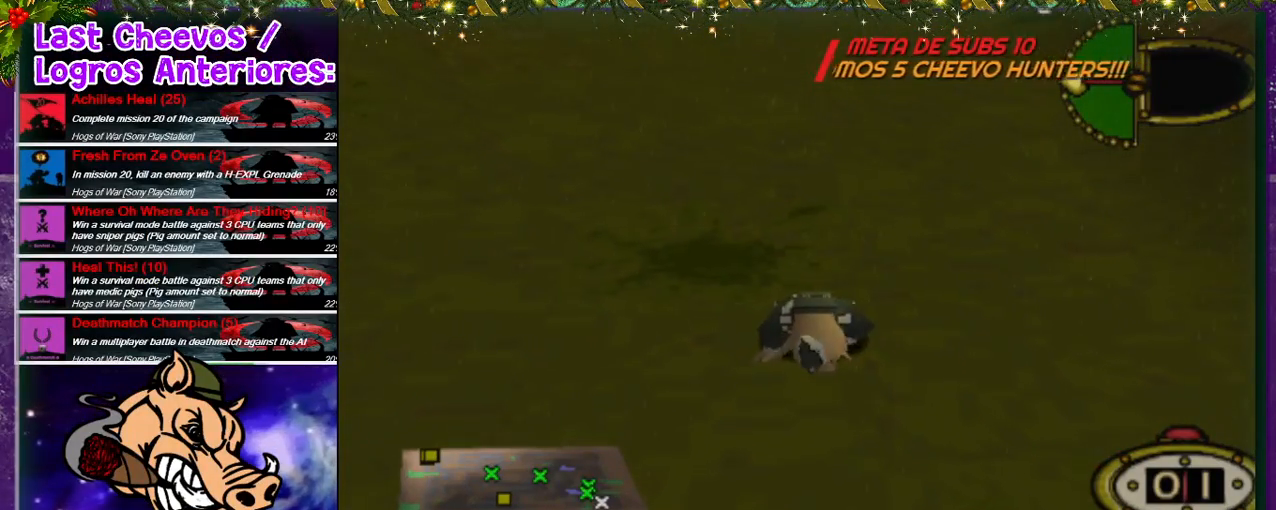
{"dt_ms": 1000, "buttons": [], "left_stick": "center", "right_stick": "center"}
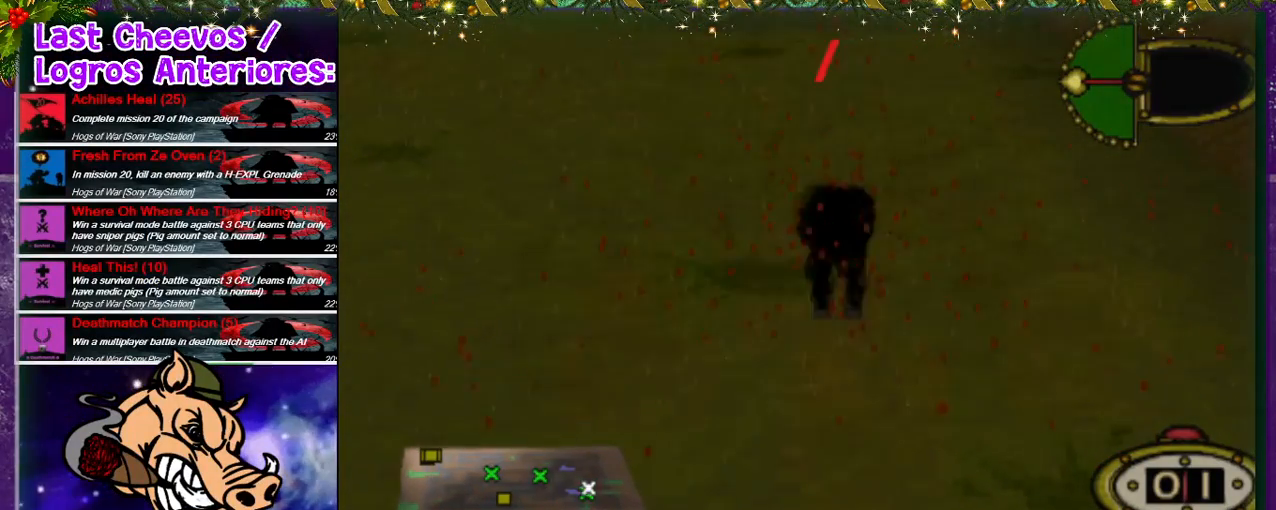
{"dt_ms": 500, "buttons": [], "left_stick": "center", "right_stick": "center", "events": []}
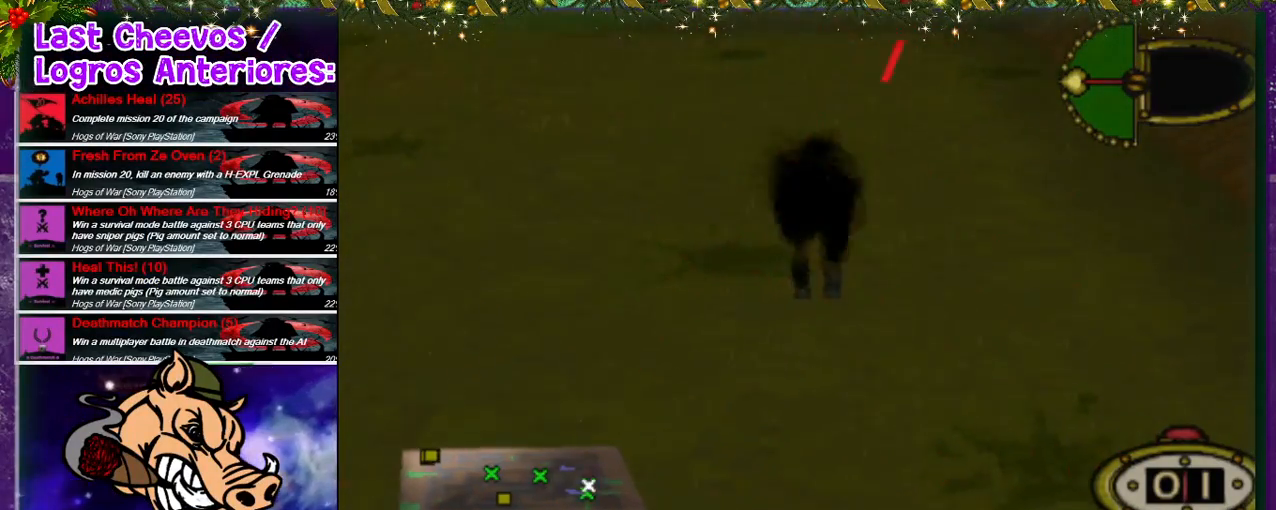
{"dt_ms": 500, "buttons": [], "left_stick": "center", "right_stick": "center", "events": []}
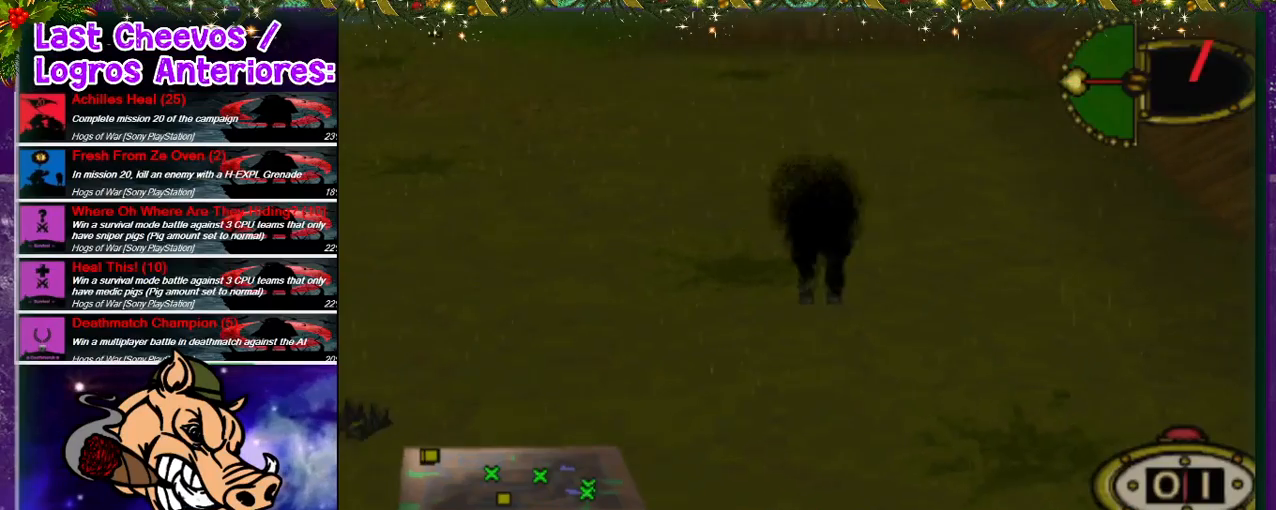
{"dt_ms": 500, "buttons": [], "left_stick": "center", "right_stick": "center", "events": []}
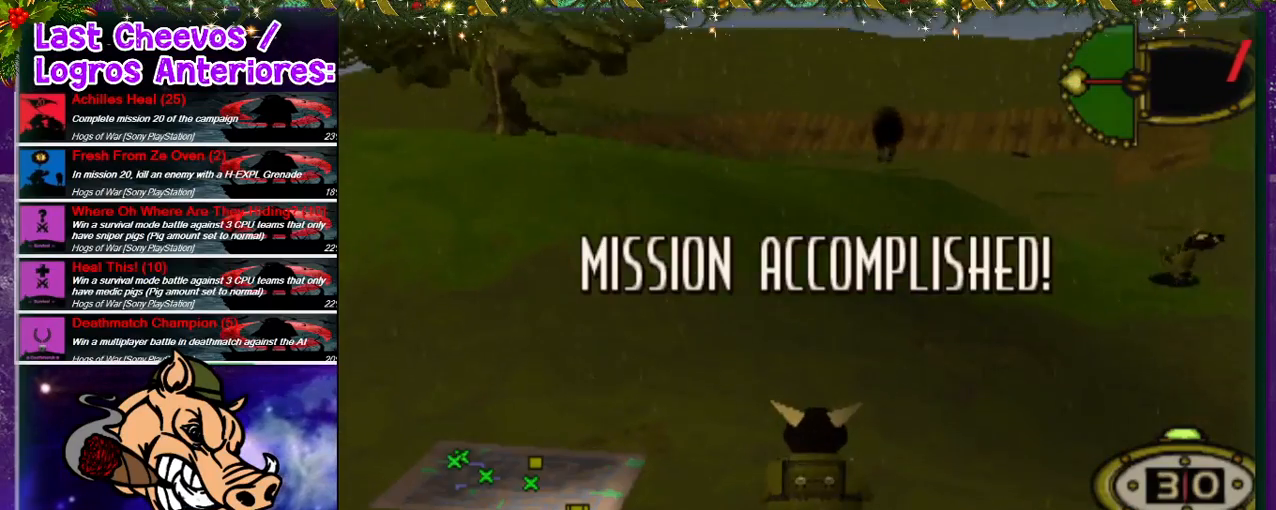
{"dt_ms": 500, "buttons": [], "left_stick": "center", "right_stick": "center", "events": []}
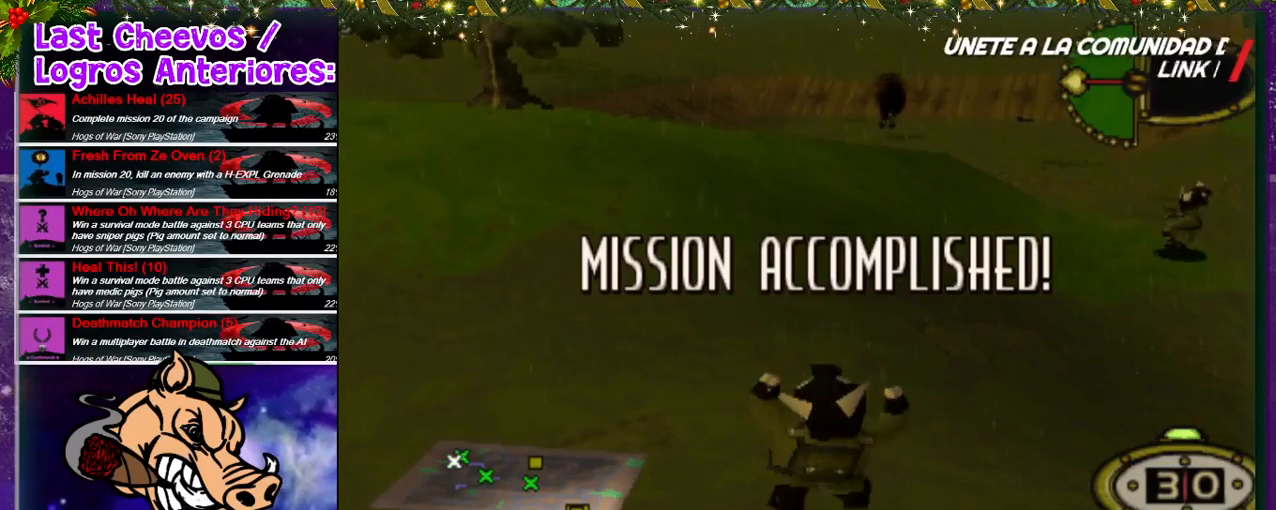
{"dt_ms": 500, "buttons": [], "left_stick": "center", "right_stick": "center", "events": []}
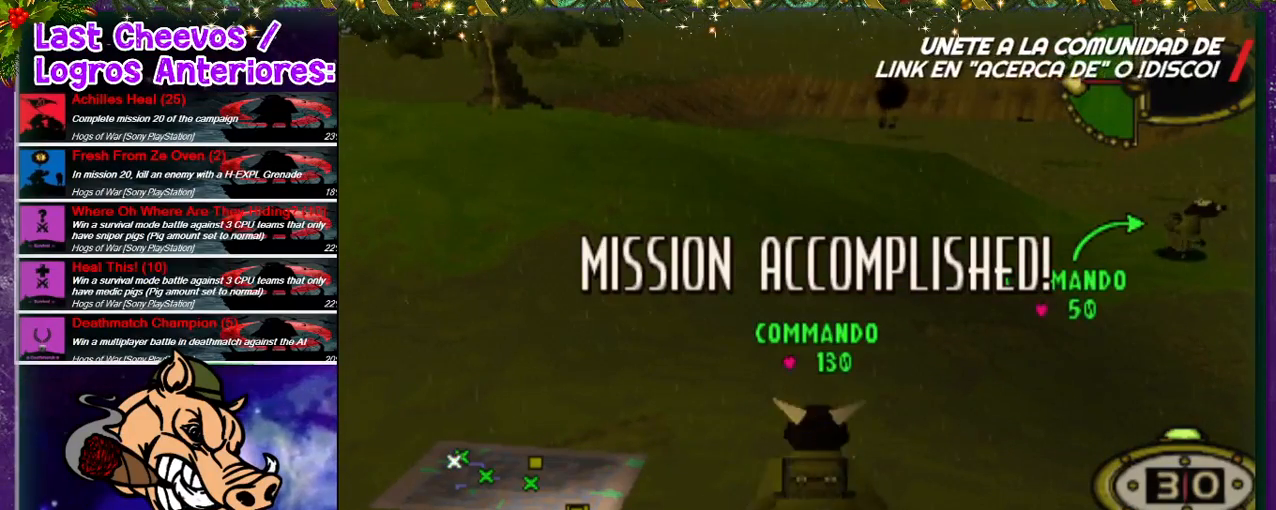
{"dt_ms": 500, "buttons": [], "left_stick": "center", "right_stick": "center", "events": []}
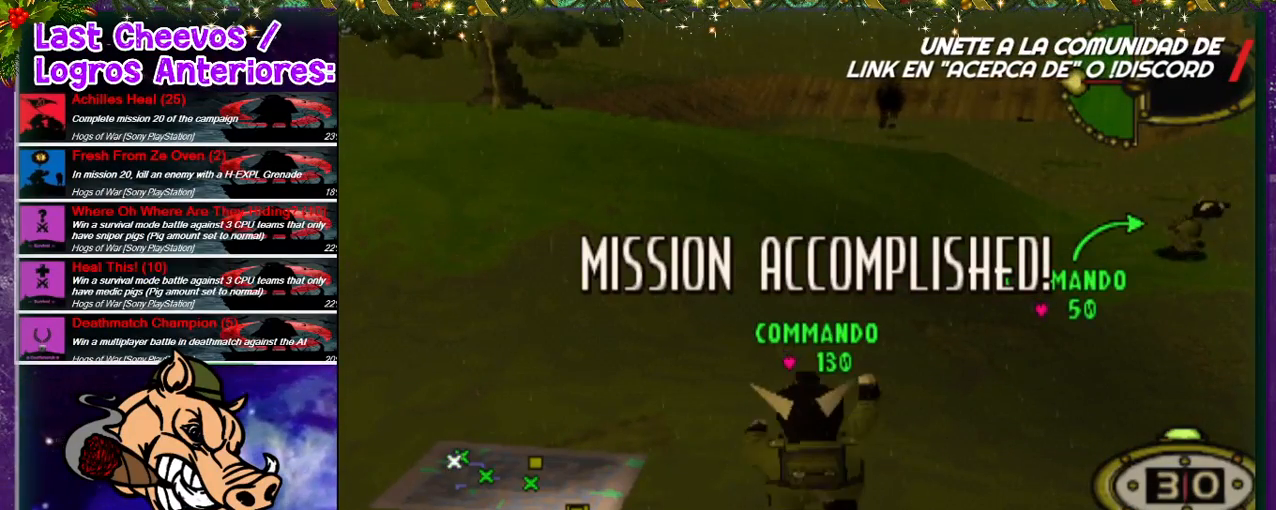
{"dt_ms": 500, "buttons": ["CROSS"], "left_stick": "center", "right_stick": "center", "events": [[100, "CROSS", "down"], [233, "CROSS", "up"], [500, "CROSS", "down"]]}
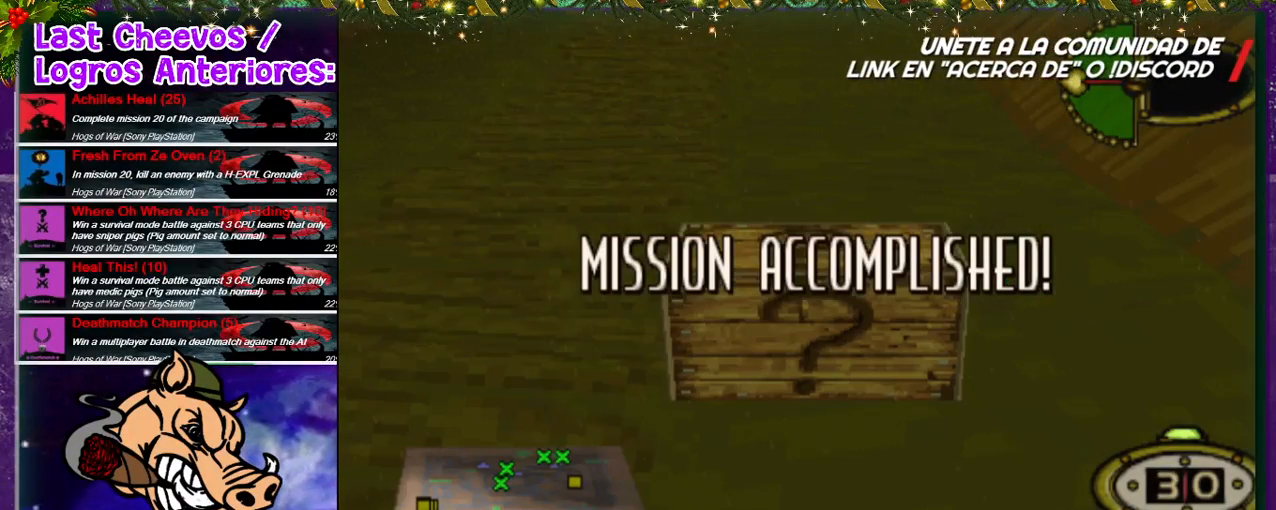
{"dt_ms": 500, "buttons": [], "left_stick": "center", "right_stick": "center", "events": [[67, "CROSS", "up"], [333, "CROSS", "down"], [433, "CROSS", "up"]]}
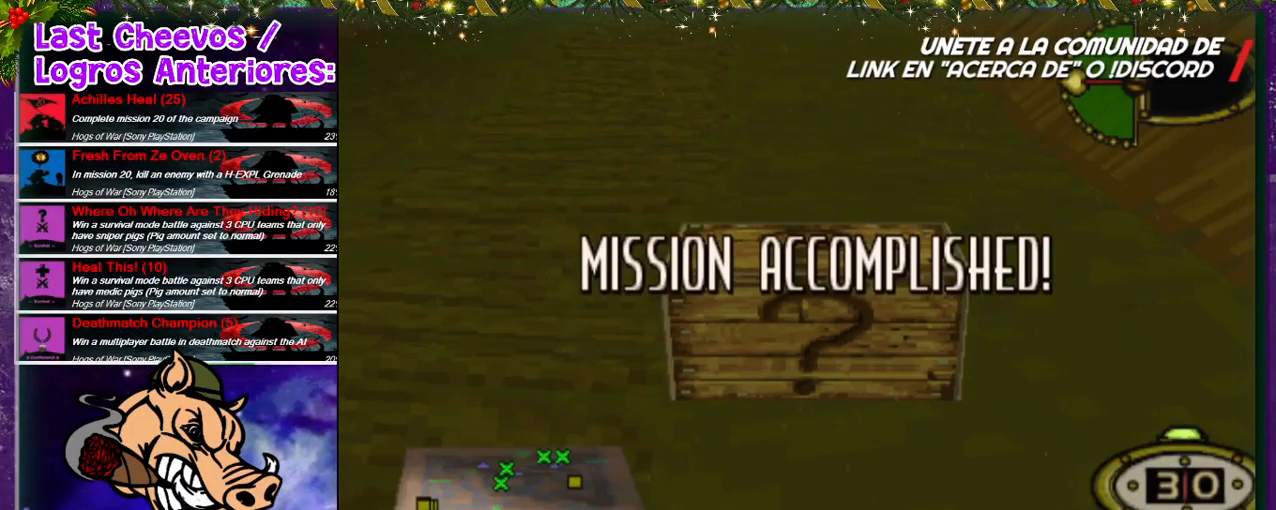
{"dt_ms": 500, "buttons": [], "left_stick": "center", "right_stick": "center", "events": [[67, "CROSS", "down"], [133, "CROSS", "up"], [267, "CROSS", "down"], [333, "CROSS", "up"], [400, "CROSS", "down"], [500, "CROSS", "up"]]}
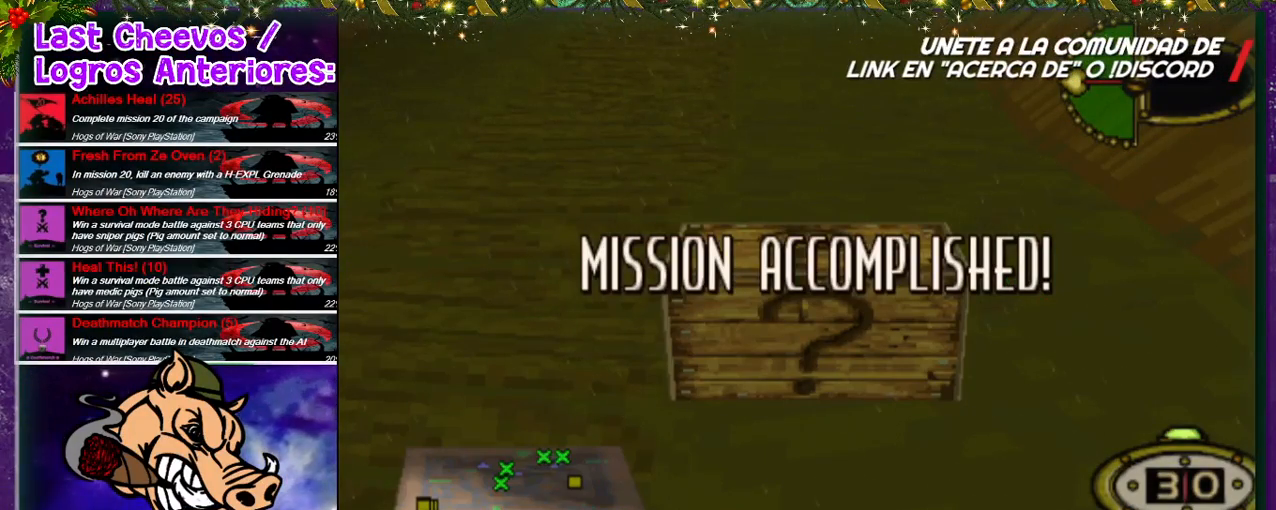
{"dt_ms": 500, "buttons": [], "left_stick": "center", "right_stick": "center", "events": [[133, "CROSS", "down"], [167, "CROSS", "up"]]}